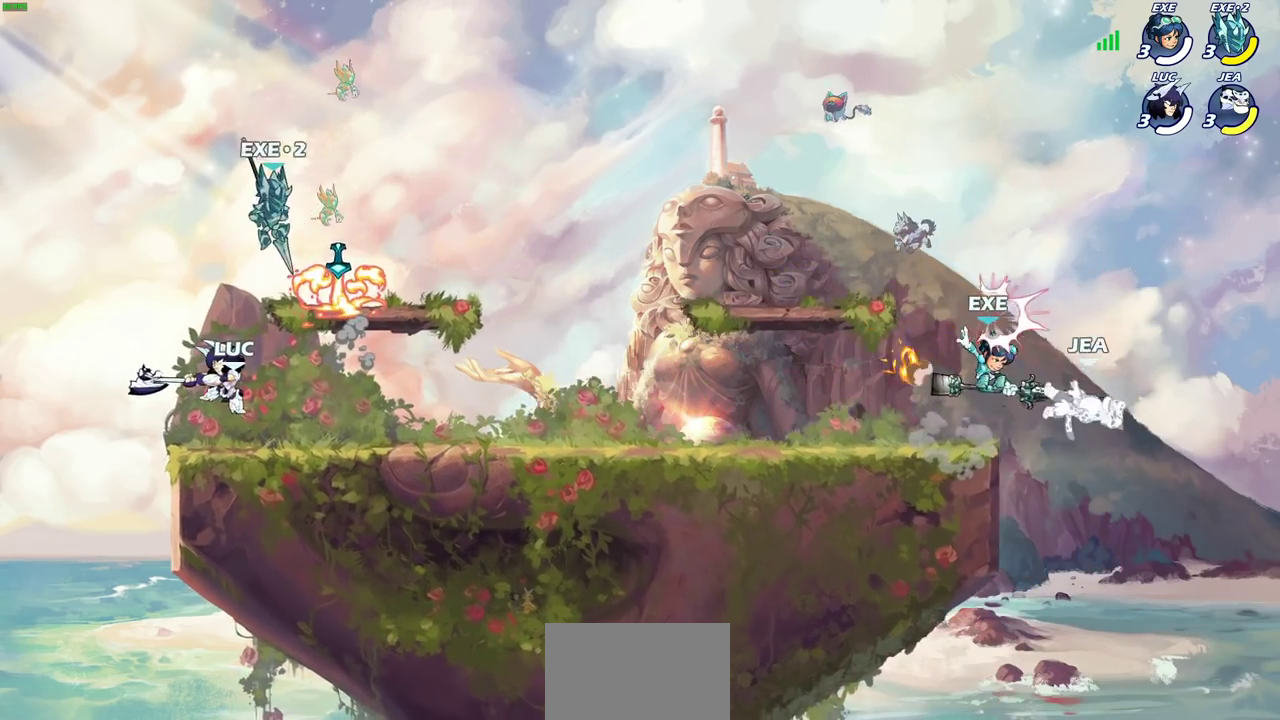
Gameplay with a controller (PlayStation layout); each line is a JSON object with the inputs held at the frame after it (dt_ms = milliseconds from this image to that frame). "events" lists button and stick changes between this image and that frame as [ms after this image, input, new state], when the widget could be followed in between. Not read: L1 R1.
{"dt_ms": 600, "buttons": [], "left_stick": "down", "right_stick": "center", "events": [[233, "R2", "down"], [550, "R2", "up"], [600, "left_stick", "down"]]}
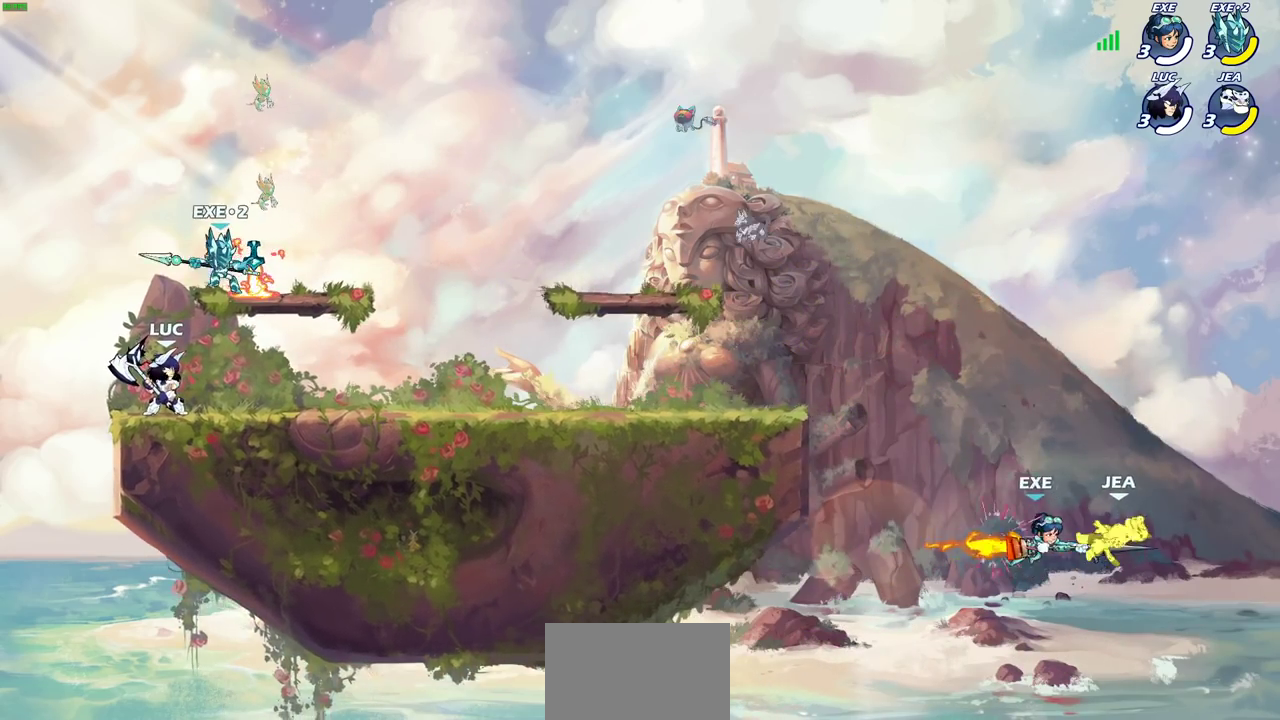
{"dt_ms": 400, "buttons": [], "left_stick": "center", "right_stick": "center", "events": [[50, "SQUARE", "down"], [150, "SQUARE", "up"], [183, "left_stick", "center"]]}
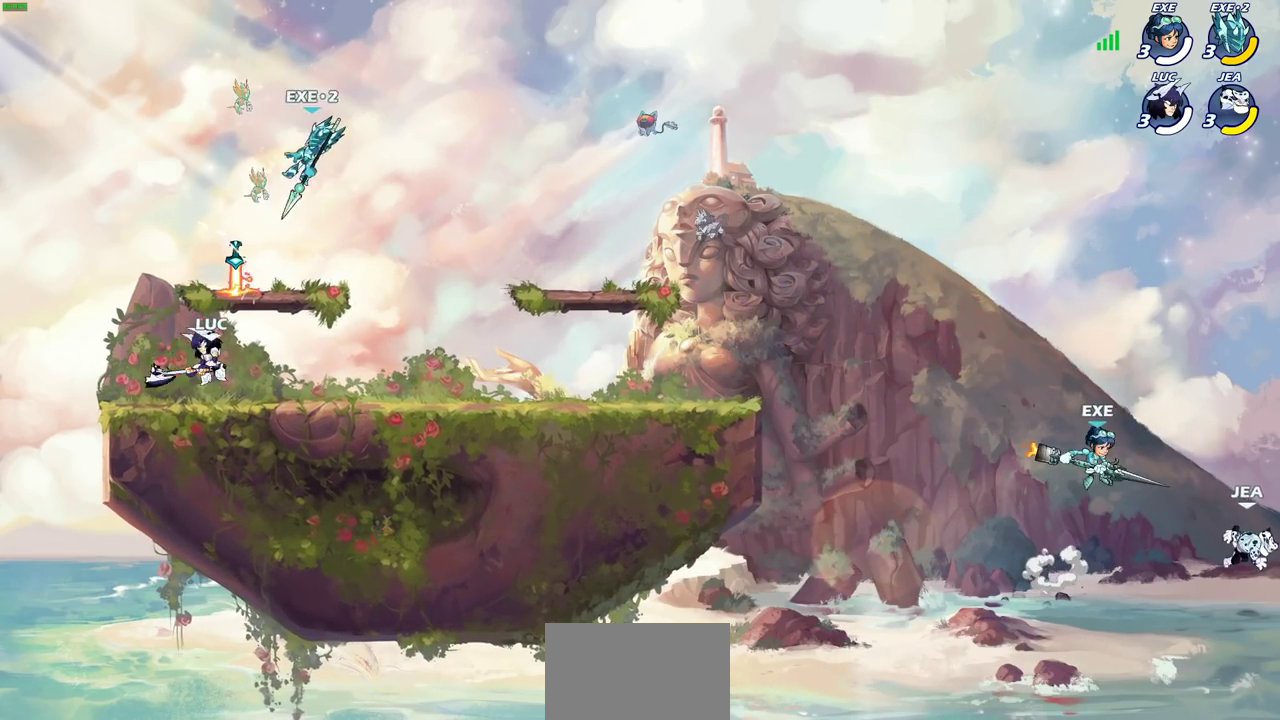
{"dt_ms": 400, "buttons": ["CROSS"], "left_stick": "up-right", "right_stick": "center", "events": [[117, "left_stick", "right"], [333, "left_stick", "up-right"], [350, "CROSS", "down"]]}
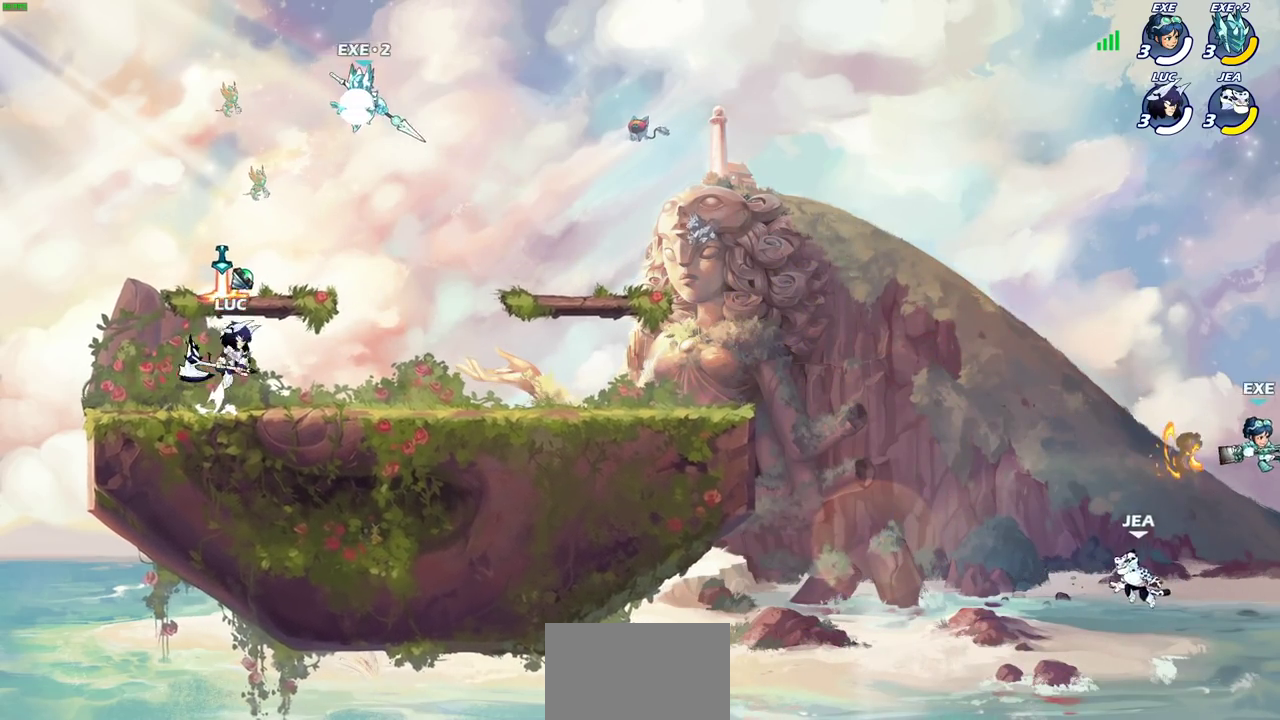
{"dt_ms": 600, "buttons": [], "left_stick": "up-right", "right_stick": "center", "events": [[17, "CIRCLE", "down"], [33, "CROSS", "up"], [50, "left_stick", "up"], [117, "left_stick", "center"], [133, "CIRCLE", "up"], [267, "left_stick", "right"], [583, "left_stick", "up-right"]]}
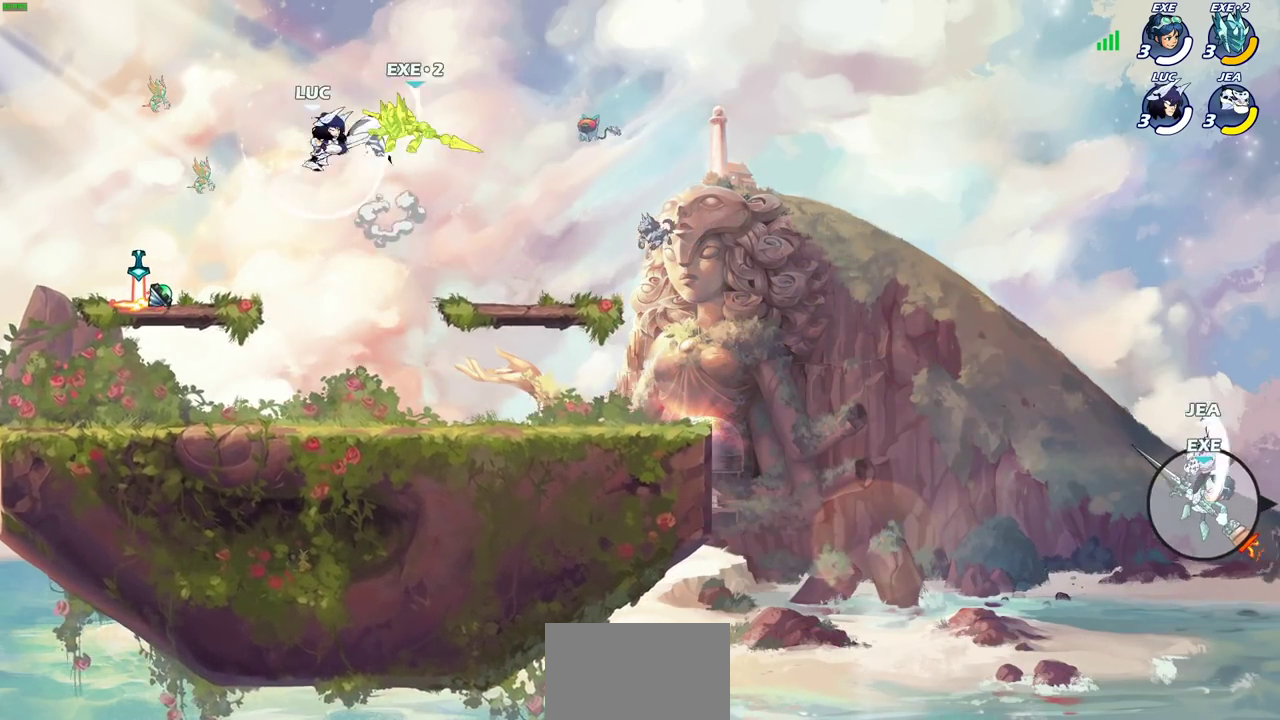
{"dt_ms": 700, "buttons": [], "left_stick": "center", "right_stick": "center", "events": [[333, "left_stick", "right"], [433, "SQUARE", "down"], [467, "left_stick", "center"], [483, "SQUARE", "up"]]}
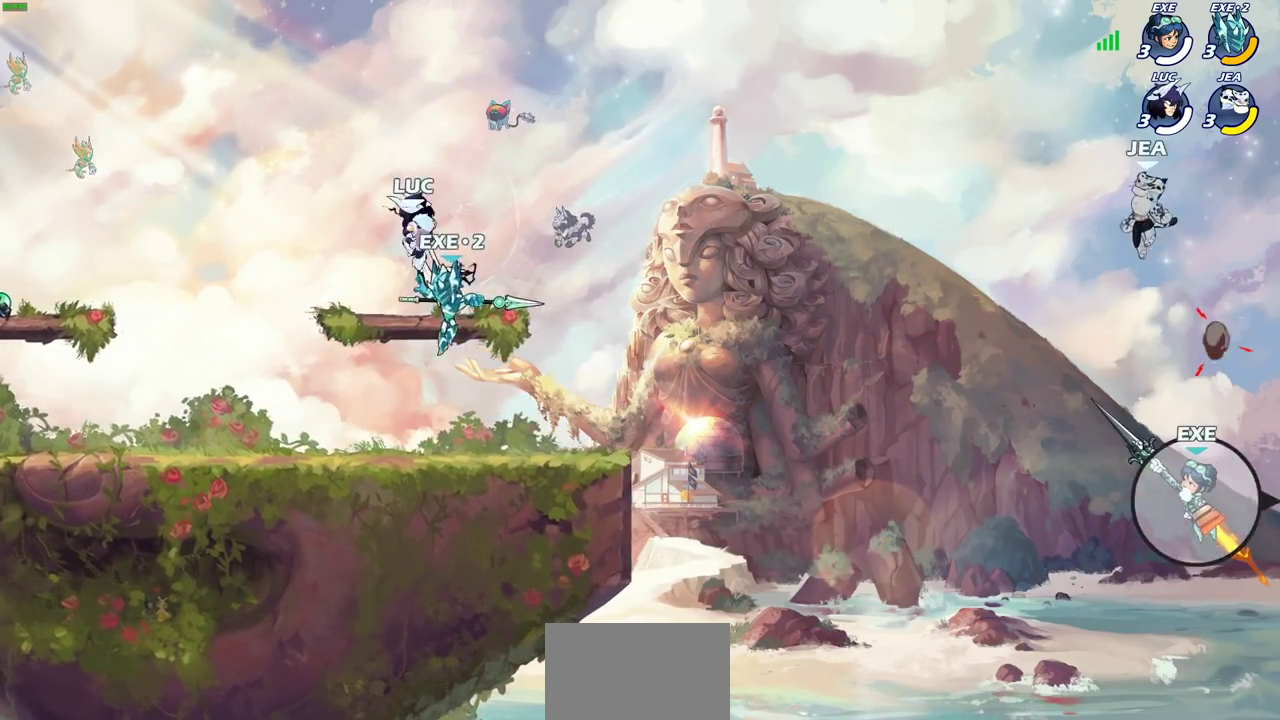
{"dt_ms": 300, "buttons": [], "left_stick": "right", "right_stick": "center", "events": [[250, "left_stick", "right"]]}
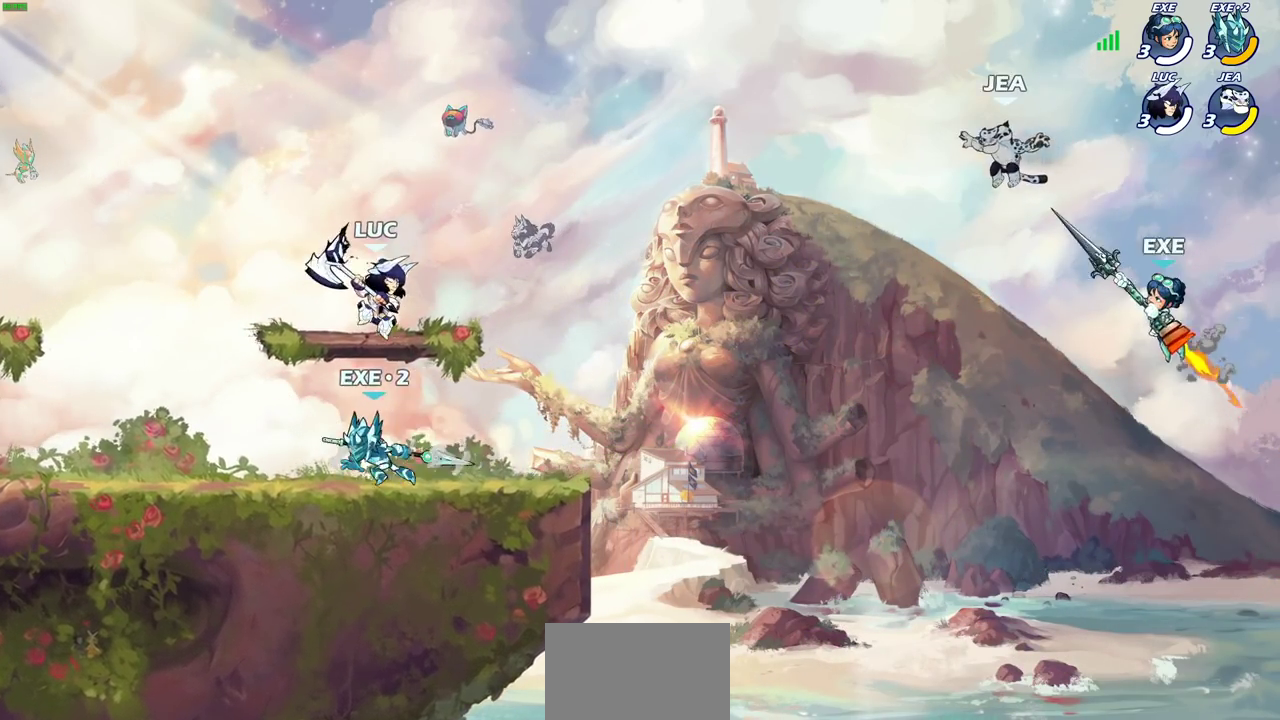
{"dt_ms": 300, "buttons": [], "left_stick": "up-right", "right_stick": "center", "events": [[117, "CROSS", "down"], [167, "left_stick", "up-right"], [283, "CROSS", "up"]]}
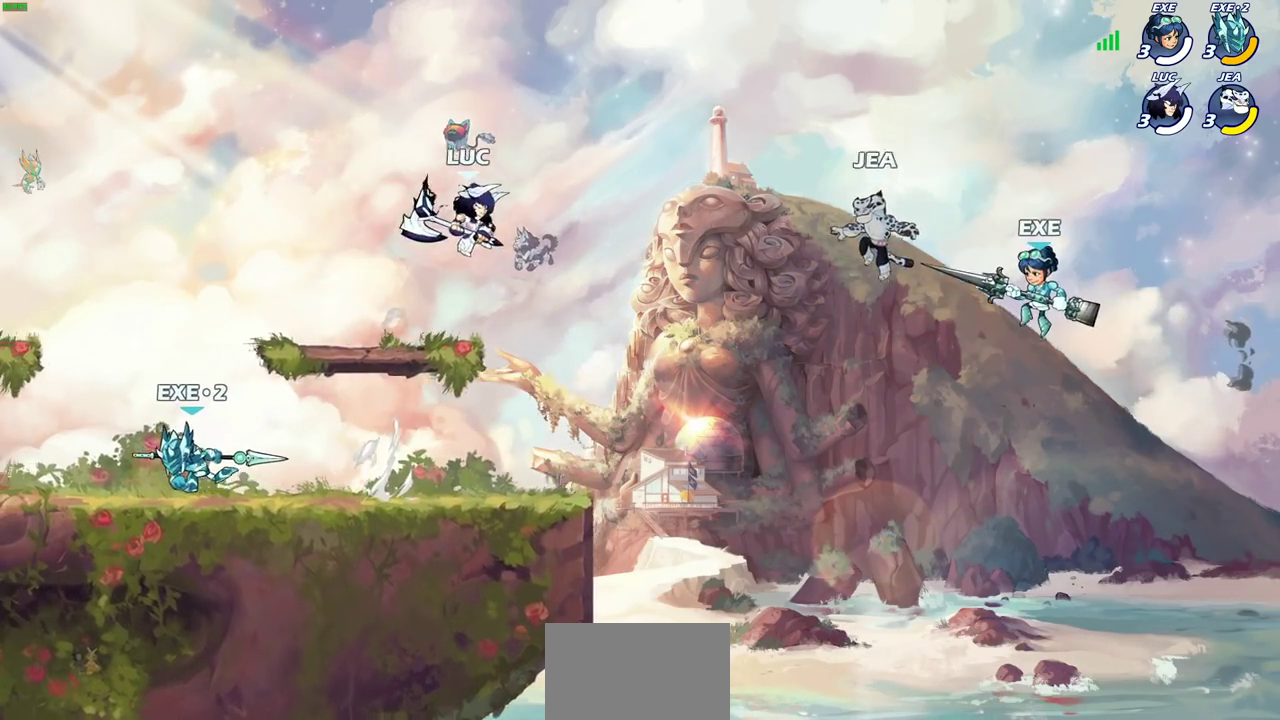
{"dt_ms": 600, "buttons": [], "left_stick": "down-left", "right_stick": "center", "events": [[400, "left_stick", "down"], [500, "SQUARE", "down"], [500, "left_stick", "down-left"], [600, "SQUARE", "up"]]}
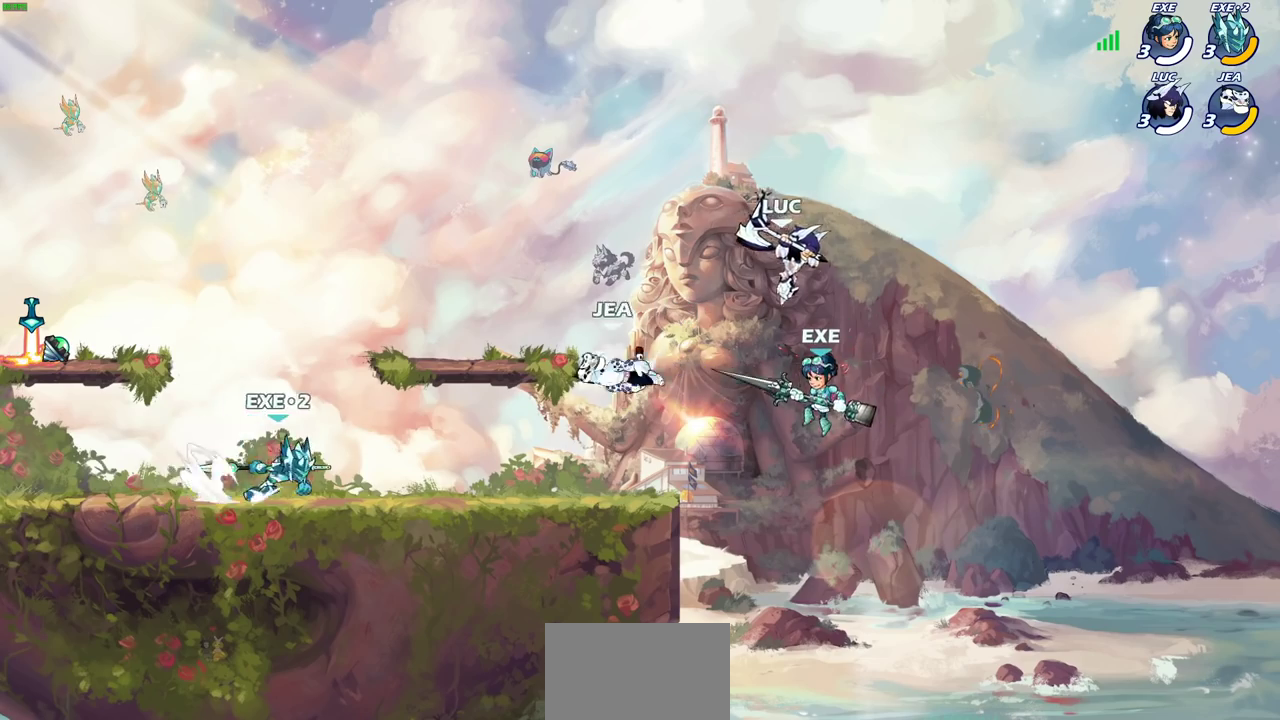
{"dt_ms": 800, "buttons": [], "left_stick": "left", "right_stick": "center", "events": [[167, "left_stick", "left"], [333, "left_stick", "up-right"], [383, "left_stick", "up-left"], [550, "CROSS", "down"], [600, "left_stick", "left"], [667, "SQUARE", "down"], [783, "CROSS", "up"], [800, "SQUARE", "up"]]}
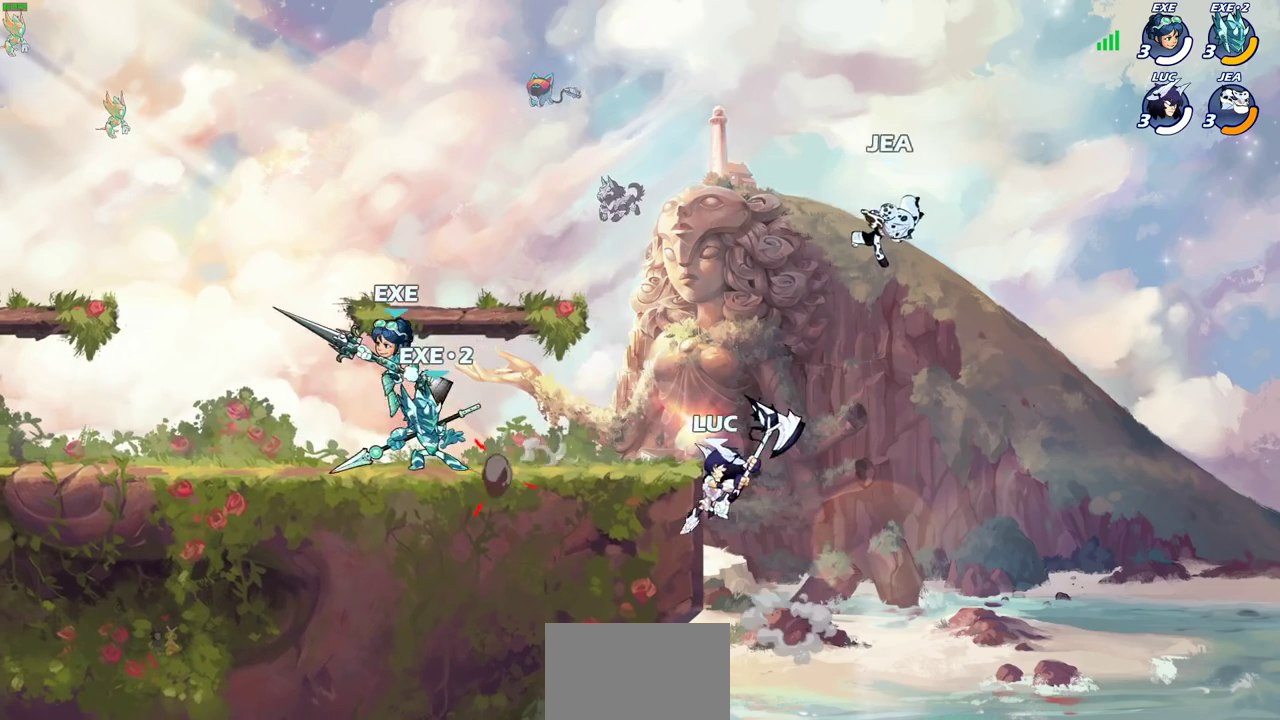
{"dt_ms": 300, "buttons": [], "left_stick": "center", "right_stick": "center", "events": [[150, "left_stick", "center"], [200, "left_stick", "right"], [283, "left_stick", "center"]]}
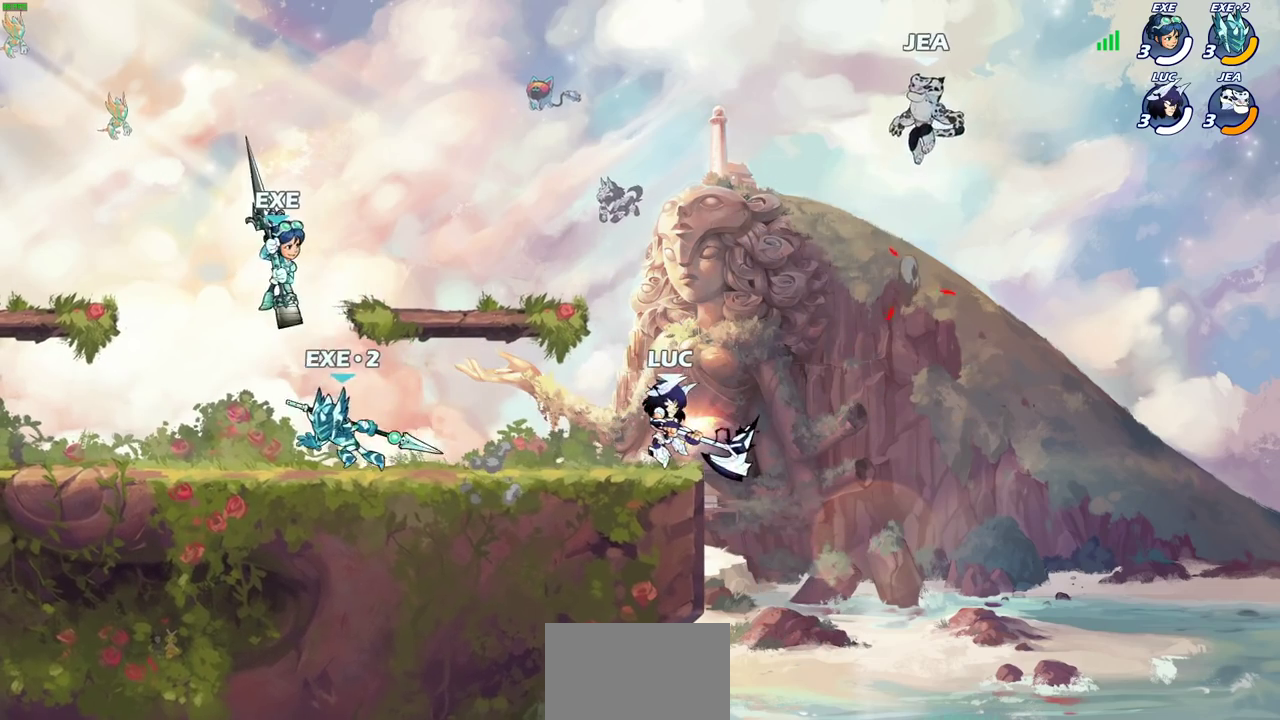
{"dt_ms": 400, "buttons": [], "left_stick": "center", "right_stick": "center", "events": [[267, "left_stick", "down-left"], [317, "CIRCLE", "down"], [367, "left_stick", "center"], [383, "CIRCLE", "up"]]}
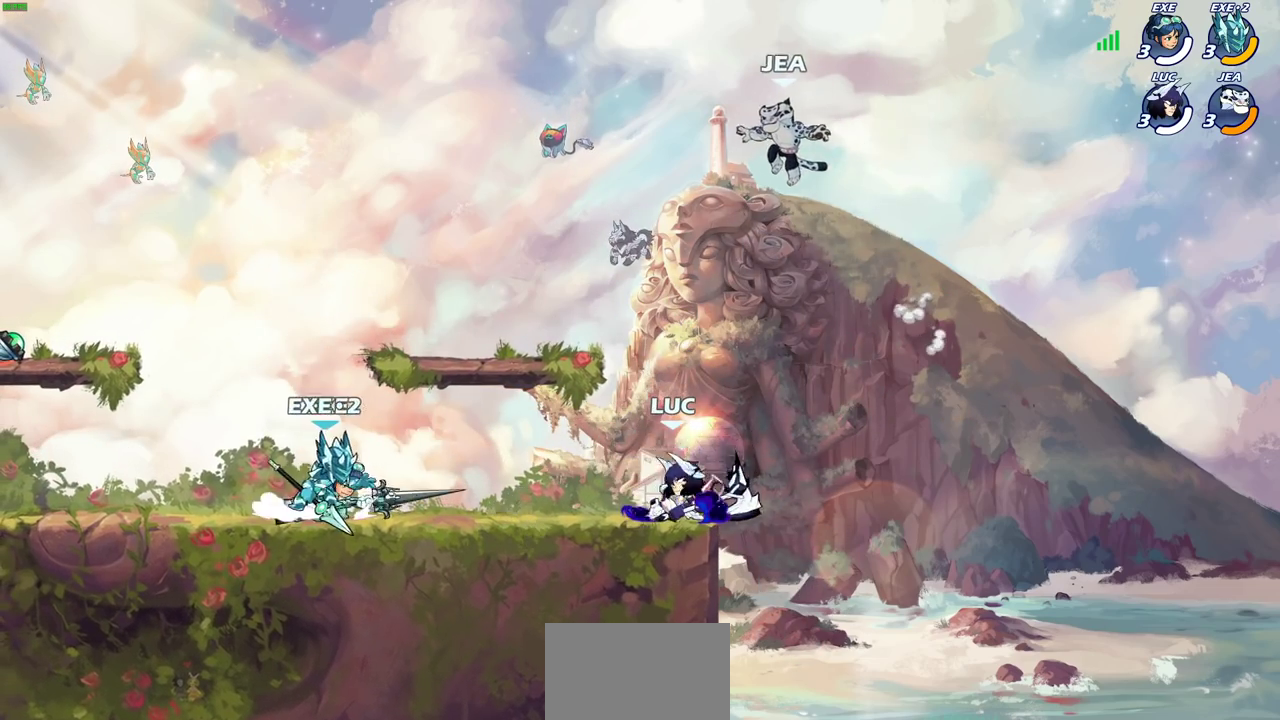
{"dt_ms": 600, "buttons": [], "left_stick": "center", "right_stick": "center", "events": [[217, "left_stick", "left"], [367, "left_stick", "up-left"], [483, "left_stick", "center"]]}
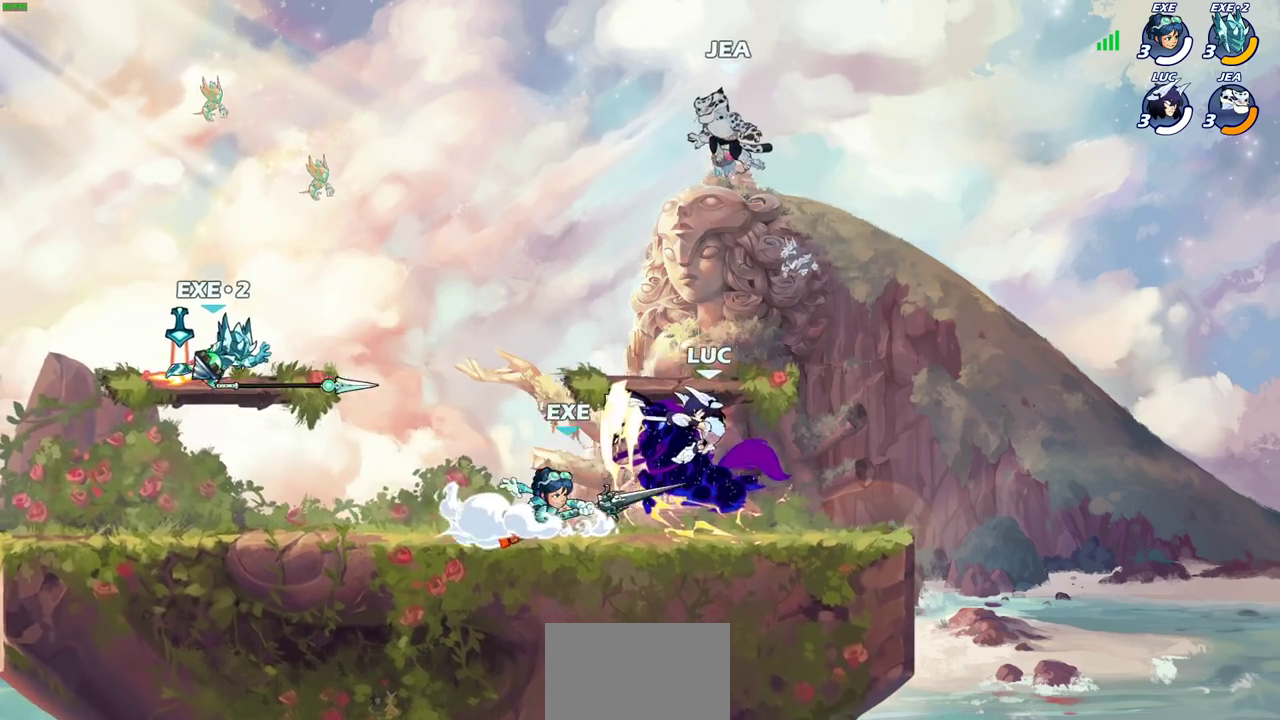
{"dt_ms": 400, "buttons": [], "left_stick": "center", "right_stick": "center", "events": [[167, "left_stick", "right"], [350, "left_stick", "center"]]}
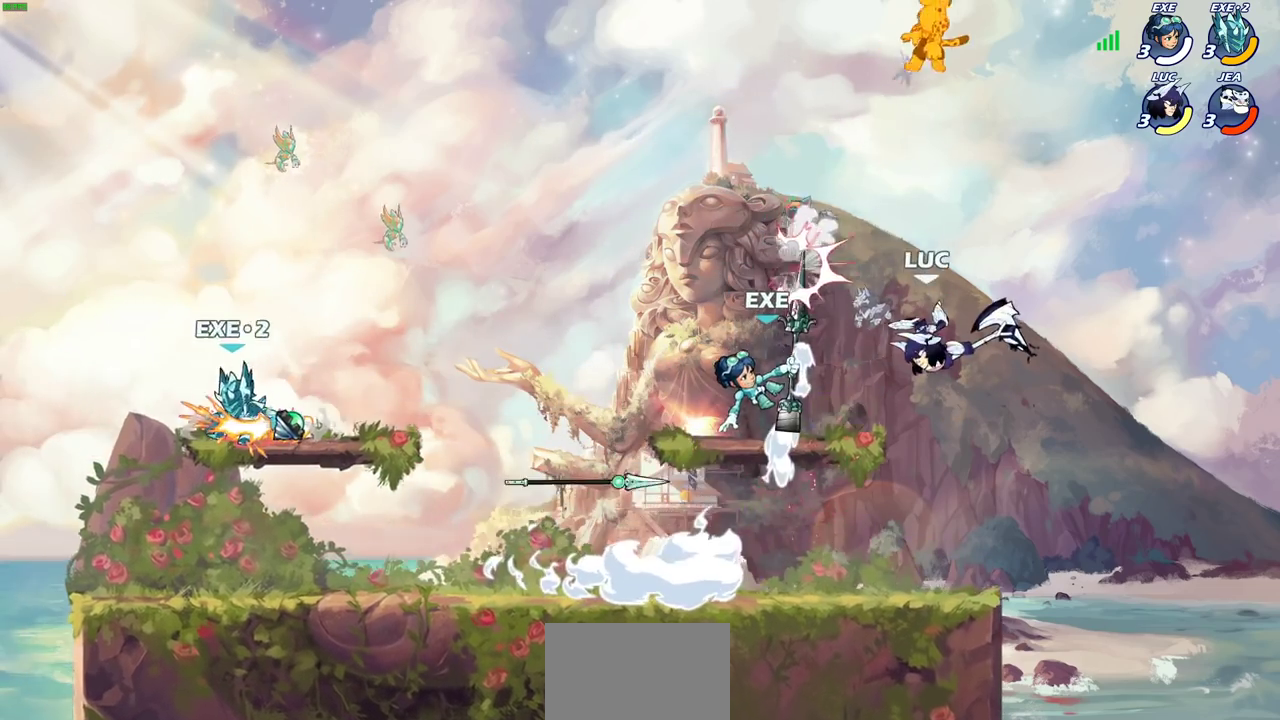
{"dt_ms": 700, "buttons": [], "left_stick": "center", "right_stick": "center", "events": [[50, "left_stick", "down-left"], [133, "left_stick", "left"], [183, "SQUARE", "down"], [250, "SQUARE", "up"], [283, "left_stick", "center"]]}
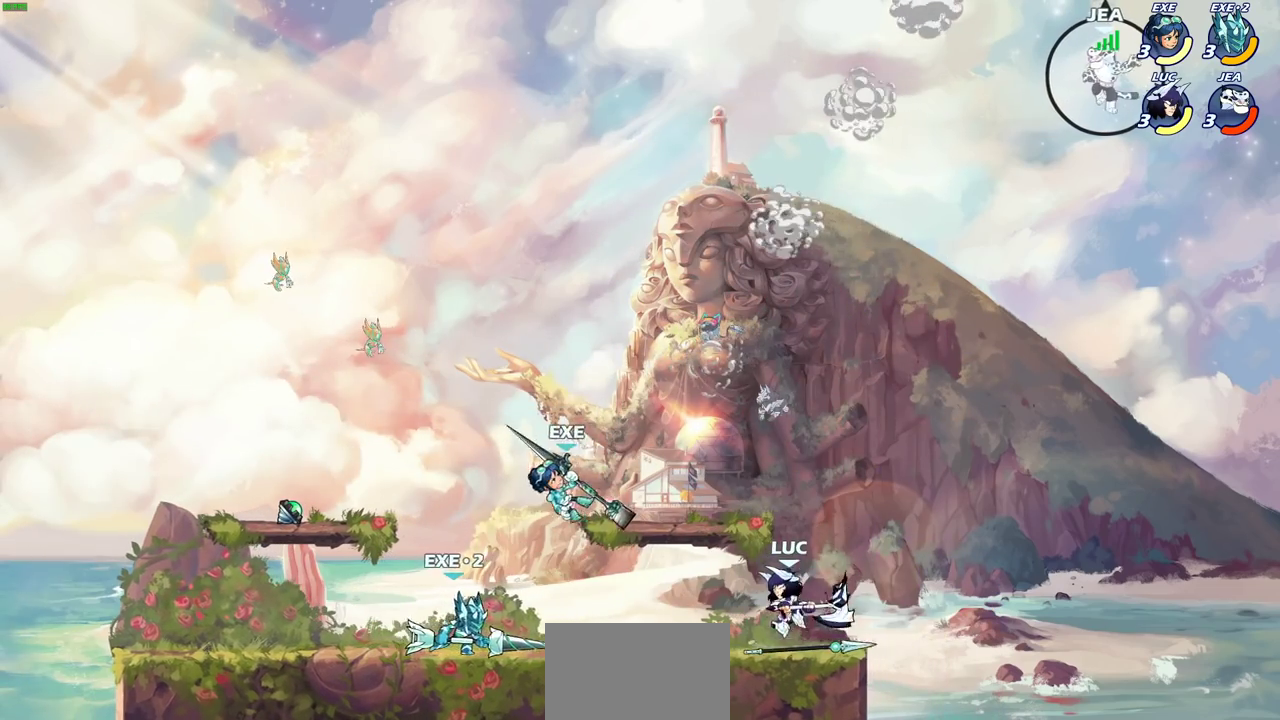
{"dt_ms": 600, "buttons": ["CIRCLE"], "left_stick": "center", "right_stick": "center", "events": [[217, "R2", "down"], [567, "R2", "up"], [600, "CIRCLE", "down"]]}
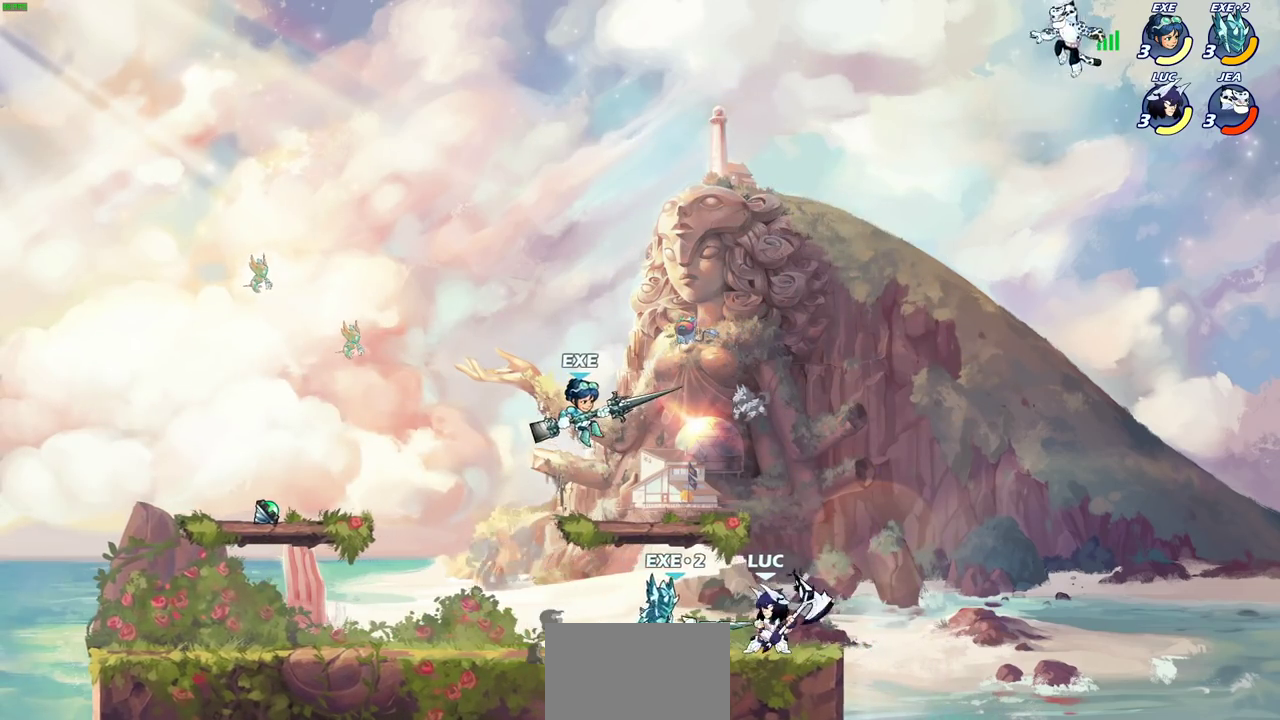
{"dt_ms": 300, "buttons": [], "left_stick": "center", "right_stick": "center", "events": [[83, "CIRCLE", "up"]]}
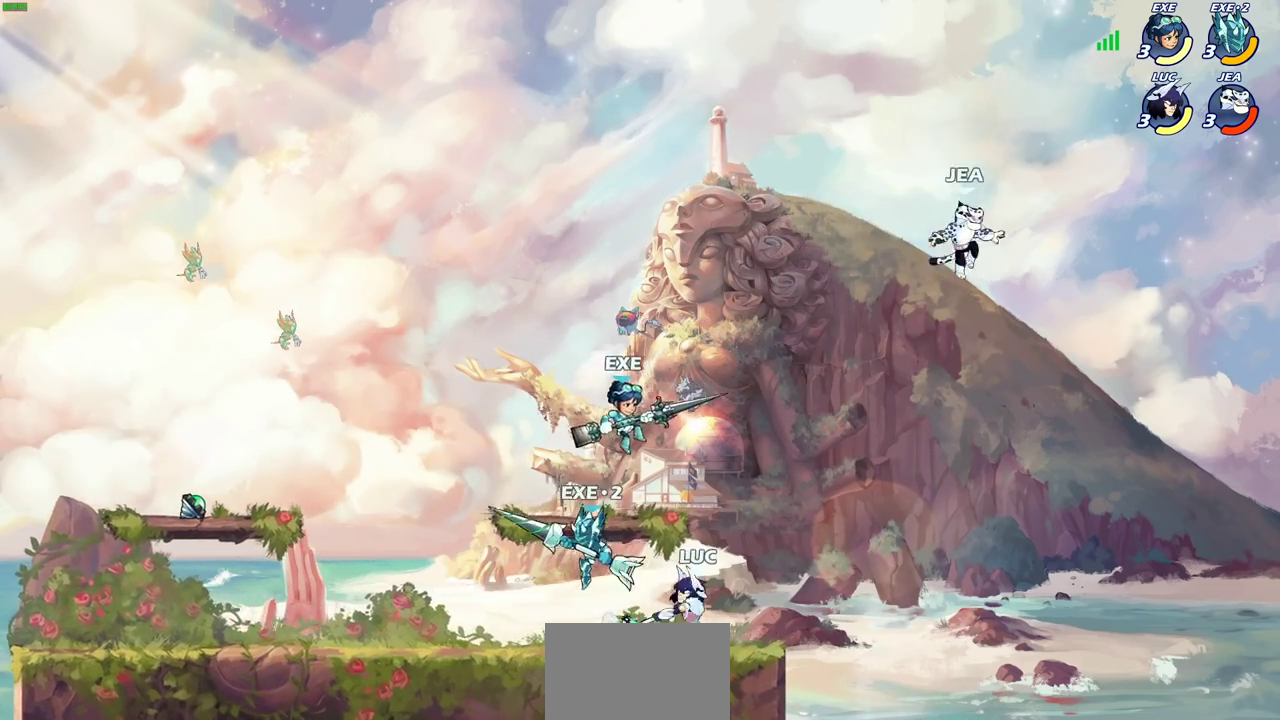
{"dt_ms": 300, "buttons": [], "left_stick": "center", "right_stick": "center", "events": []}
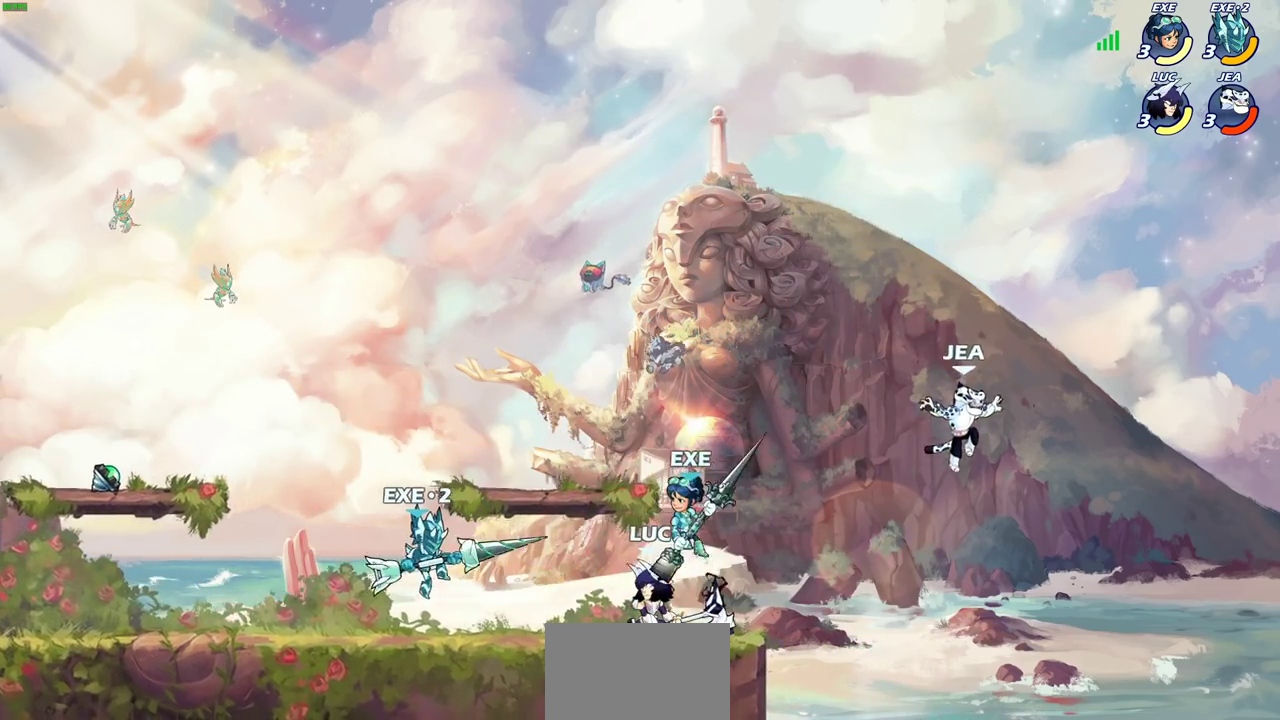
{"dt_ms": 700, "buttons": [], "left_stick": "down-left", "right_stick": "center", "events": [[183, "CROSS", "down"], [200, "left_stick", "up-right"], [367, "CROSS", "up"], [400, "left_stick", "center"], [500, "left_stick", "down-left"], [550, "SQUARE", "down"], [650, "SQUARE", "up"]]}
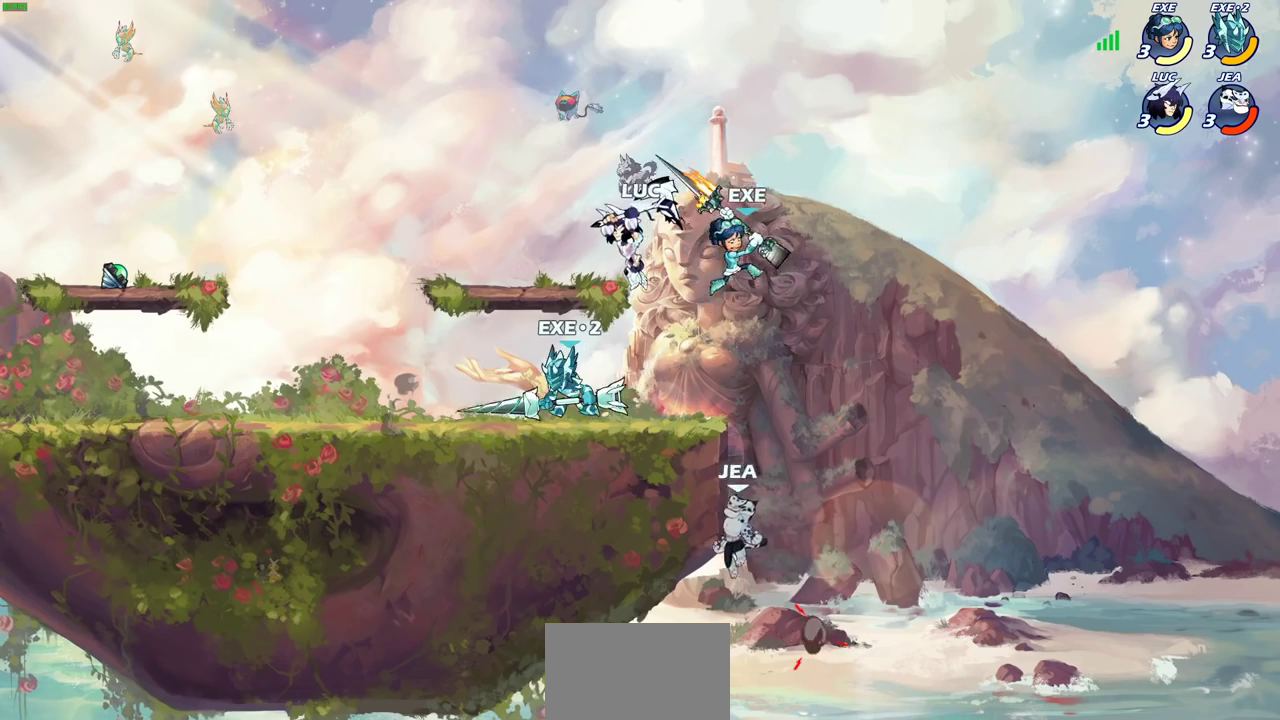
{"dt_ms": 500, "buttons": [], "left_stick": "right", "right_stick": "center", "events": [[400, "left_stick", "down-right"], [467, "left_stick", "right"]]}
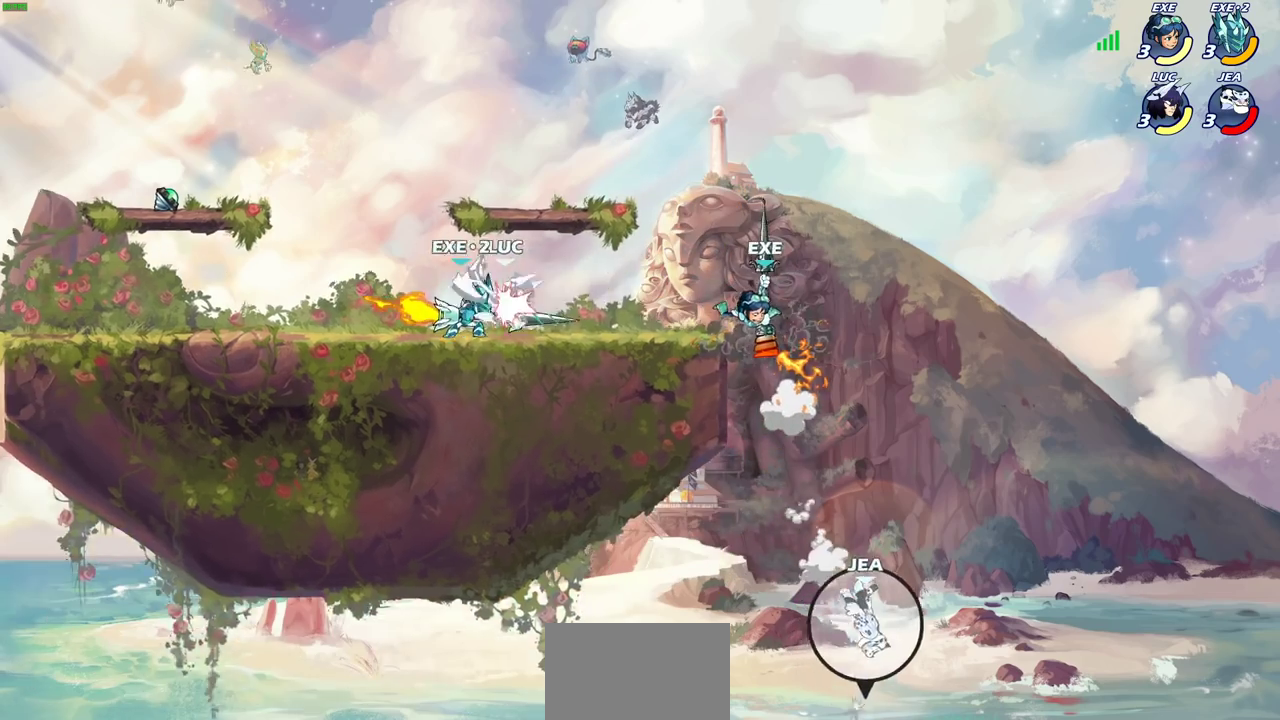
{"dt_ms": 300, "buttons": [], "left_stick": "center", "right_stick": "center", "events": [[83, "R2", "down"], [200, "SQUARE", "down"], [250, "R2", "up"], [300, "SQUARE", "up"], [300, "left_stick", "center"]]}
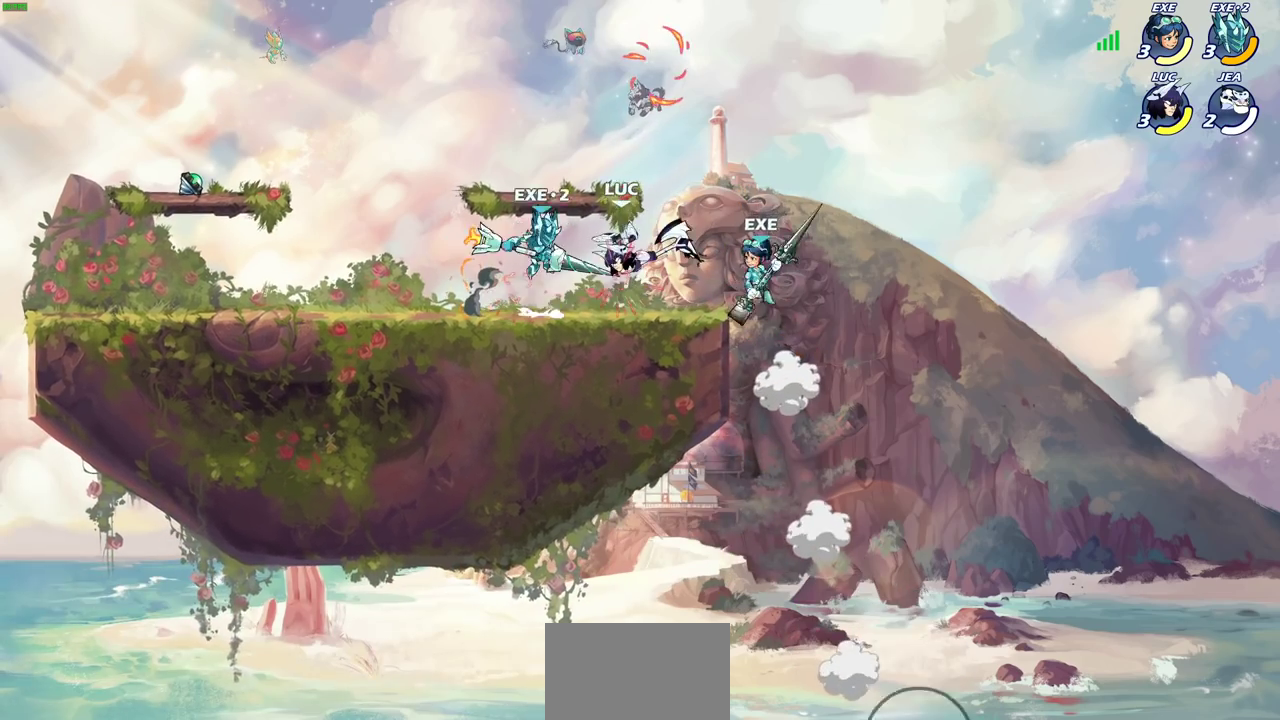
{"dt_ms": 700, "buttons": [], "left_stick": "left", "right_stick": "center", "events": [[150, "R2", "down"], [183, "CROSS", "down"], [400, "CROSS", "up"], [450, "R2", "up"], [567, "left_stick", "left"]]}